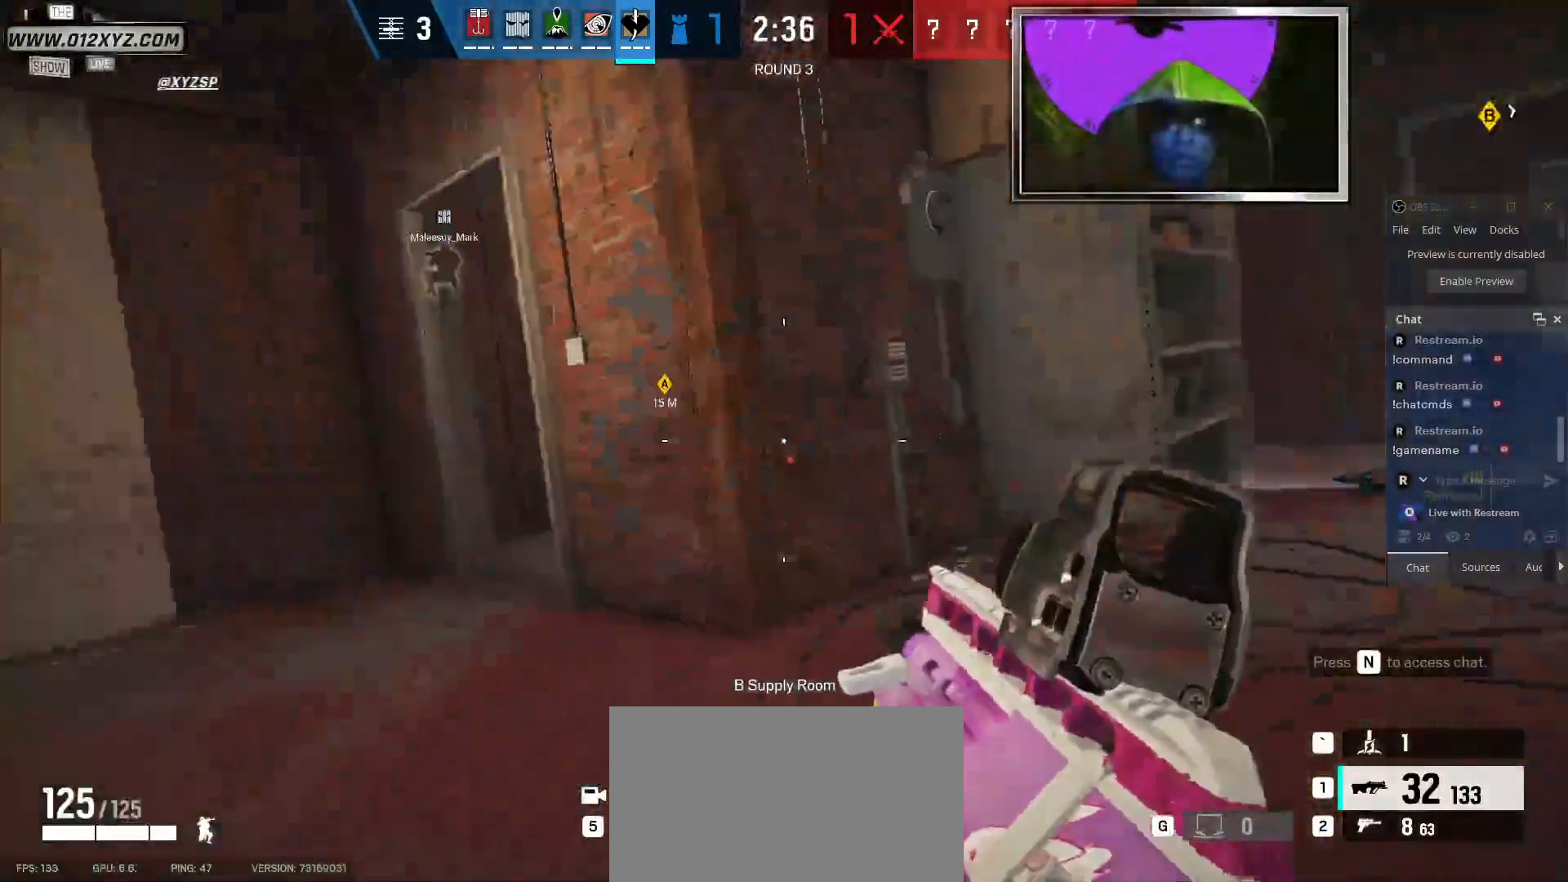
Gameplay with keyboard and mouse; each line is a JSON object with the keys and mouse buttons held at the frame after it. "events" lists presses ("down") and releases ("up") of "1", "2", "3", "5", "a", "alt", "b", "c", "ctrl", "d", "e", "f", "g", "q", "r", "s", "shift", "space", "t", "tab", "v", "w", "x", "z", "mouse_left", "mouse_wheel", "mouse_right", "mouse_mb4" and "mouse_mb5" between this image and that frame as [ms after this image, input, new state], when the widget could be followed in between. "mouse_left", "mouse_wheel", "mouse_right", "mouse_mb4", "mouse_mb5" = the "left", "wheel", "right", "mb4", "mb5" buttons of the "mouse" list. No other keys are recorded. "wheel" means that the mouse wheel is clicked or scrolled. Not read: 4 mouse_move.
{"keys": ["shift", "w"], "mouse": [], "events": [[34, "a", "up"], [200, "shift", "down"]]}
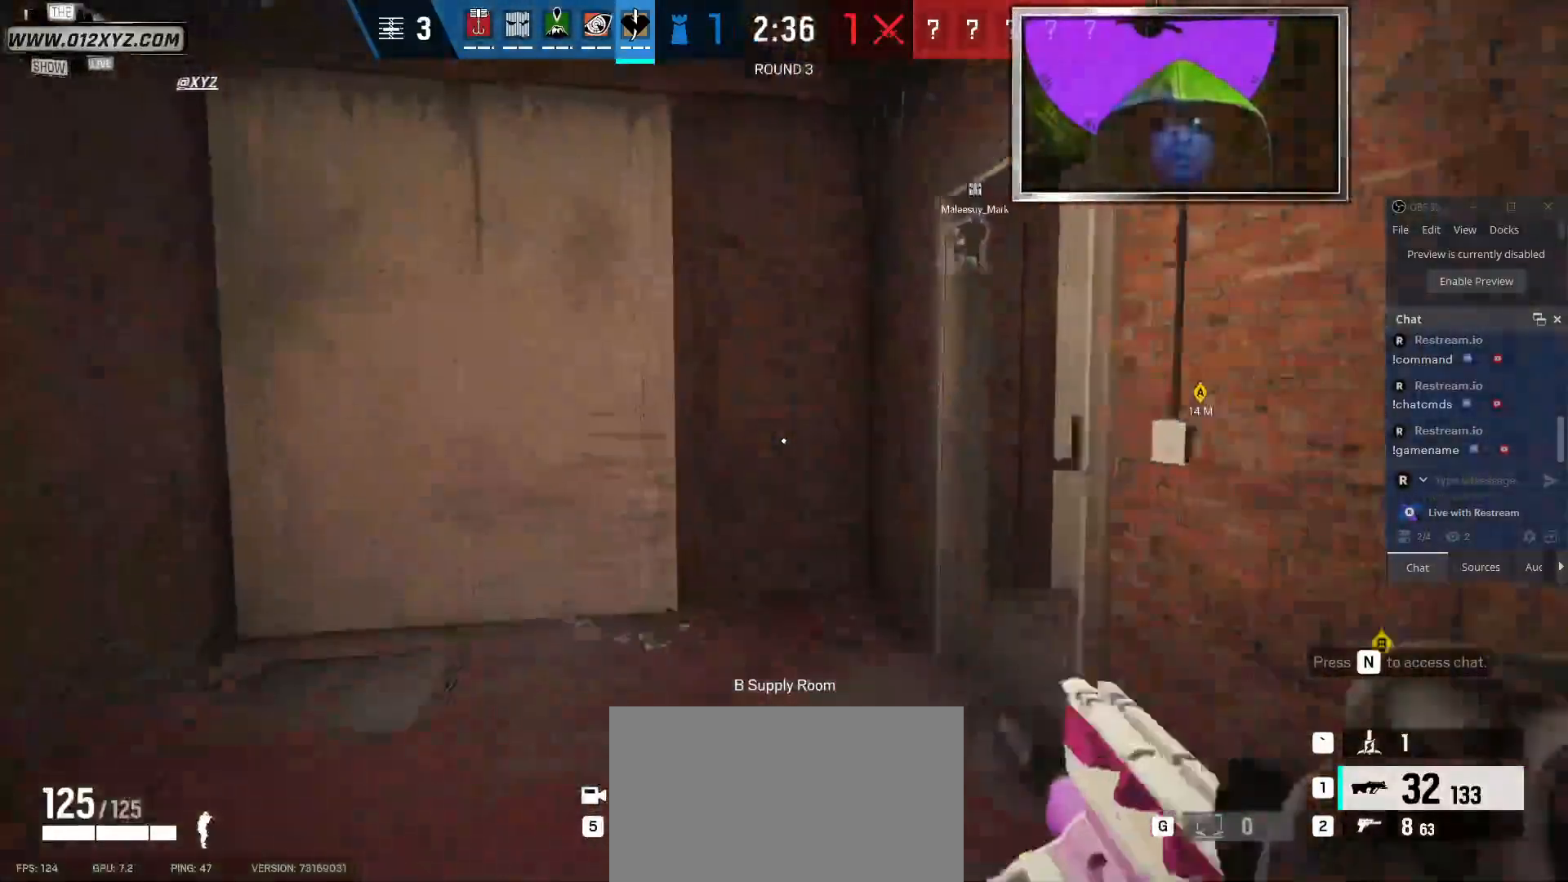
{"keys": ["shift", "w"], "mouse": [], "events": []}
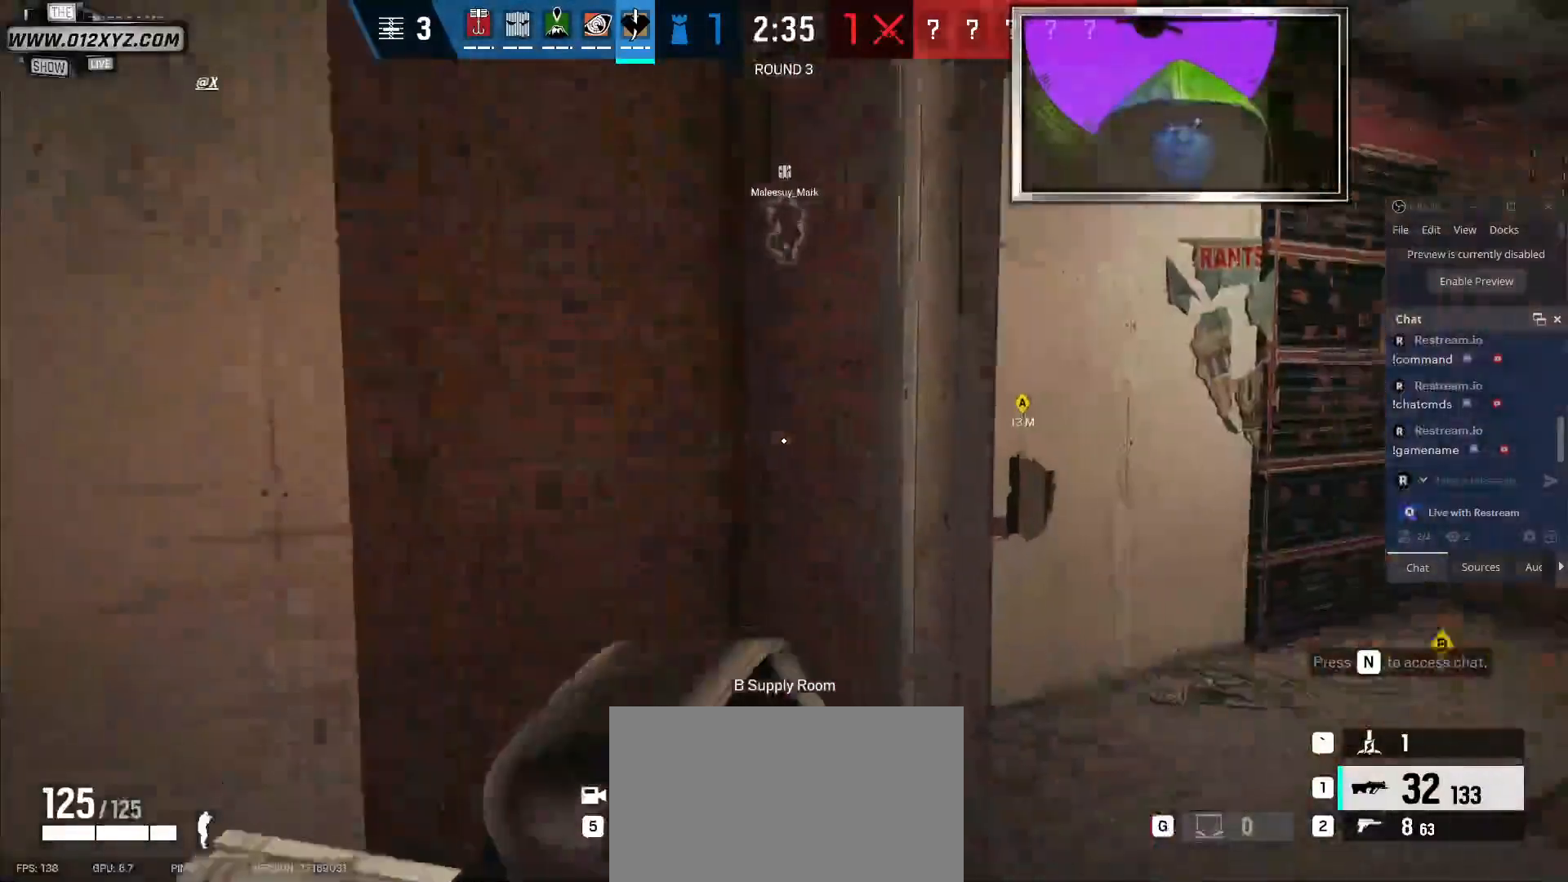
{"keys": ["w"], "mouse": ["right"], "events": [[134, "c", "down"], [267, "c", "up"], [400, "shift", "up"], [467, "mouse_right", "down"]]}
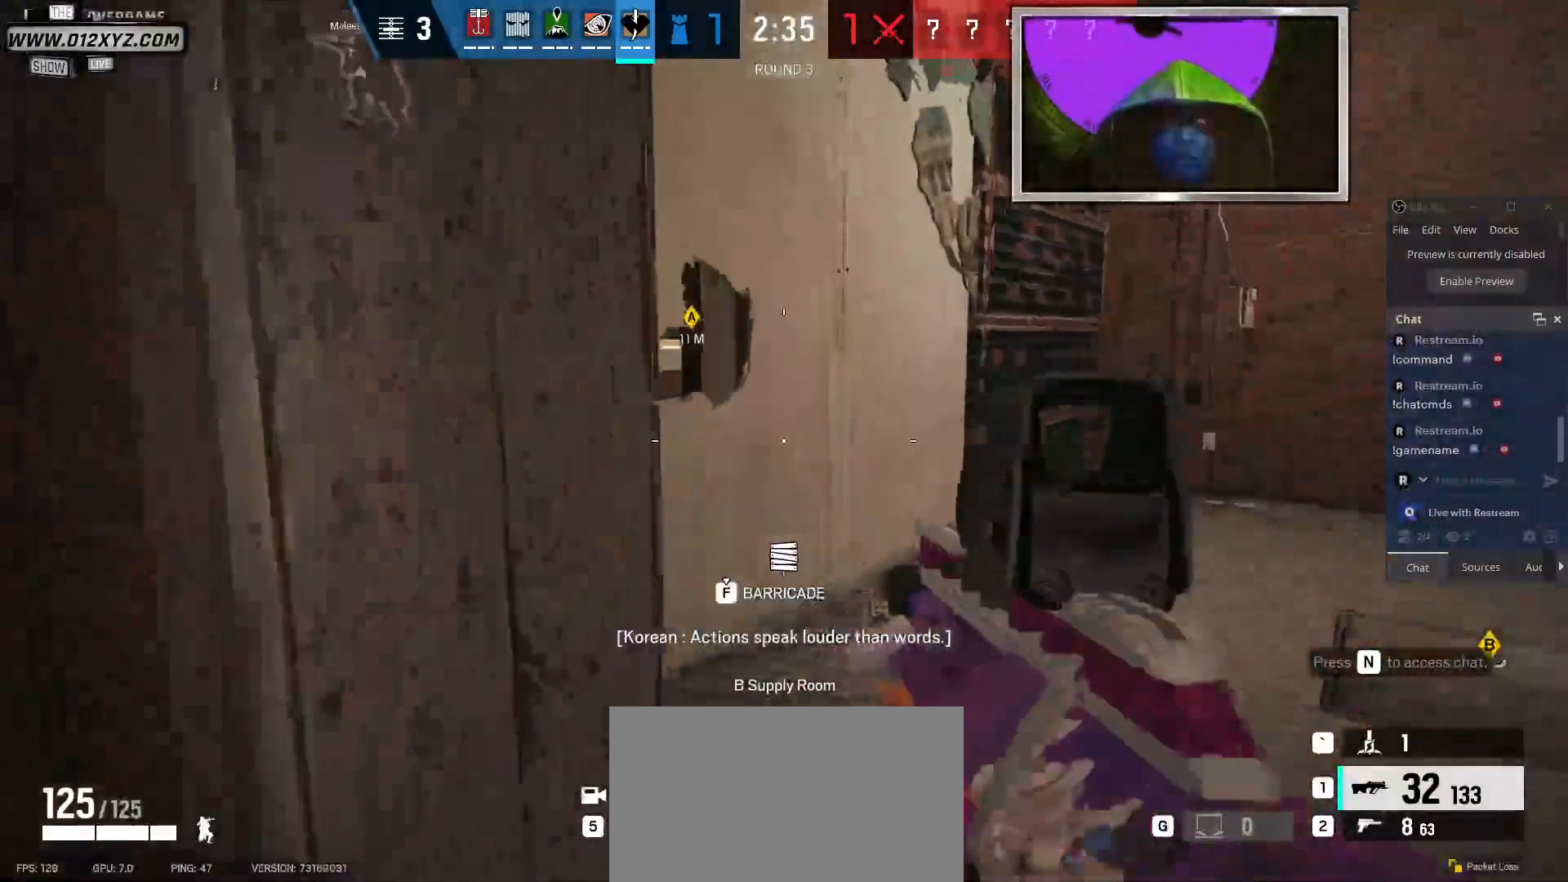
{"keys": ["d", "w"], "mouse": [], "events": [[34, "e", "down"], [100, "mouse_right", "up"], [134, "e", "up"], [334, "d", "down"]]}
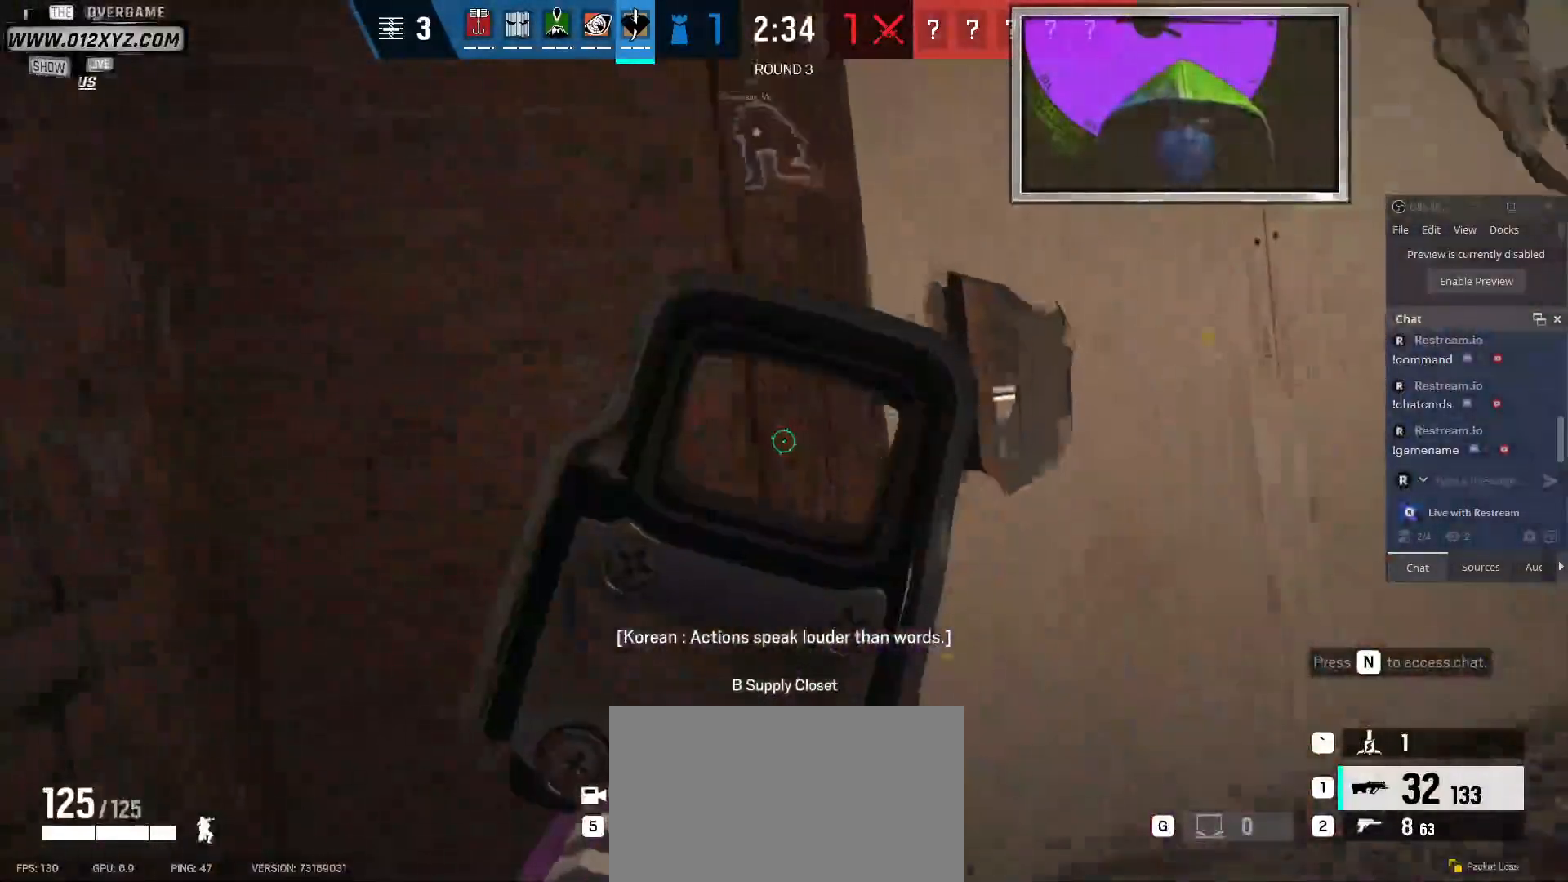
{"keys": ["d"], "mouse": [], "events": [[400, "w", "up"]]}
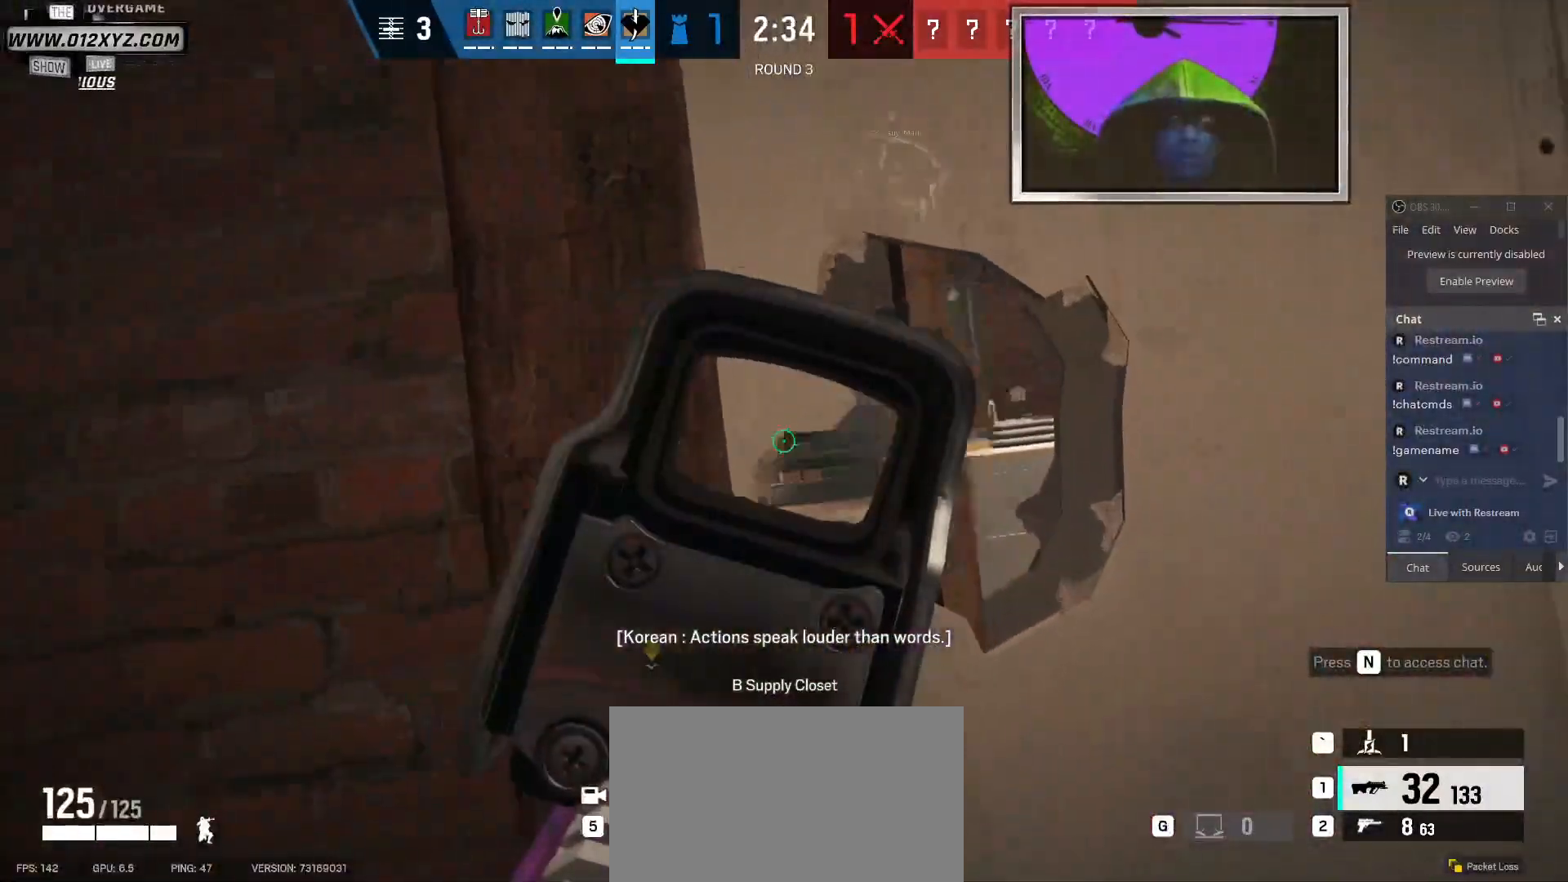
{"keys": ["d"], "mouse": [], "events": [[100, "a", "down"], [100, "d", "up"], [300, "a", "up"], [300, "d", "down"]]}
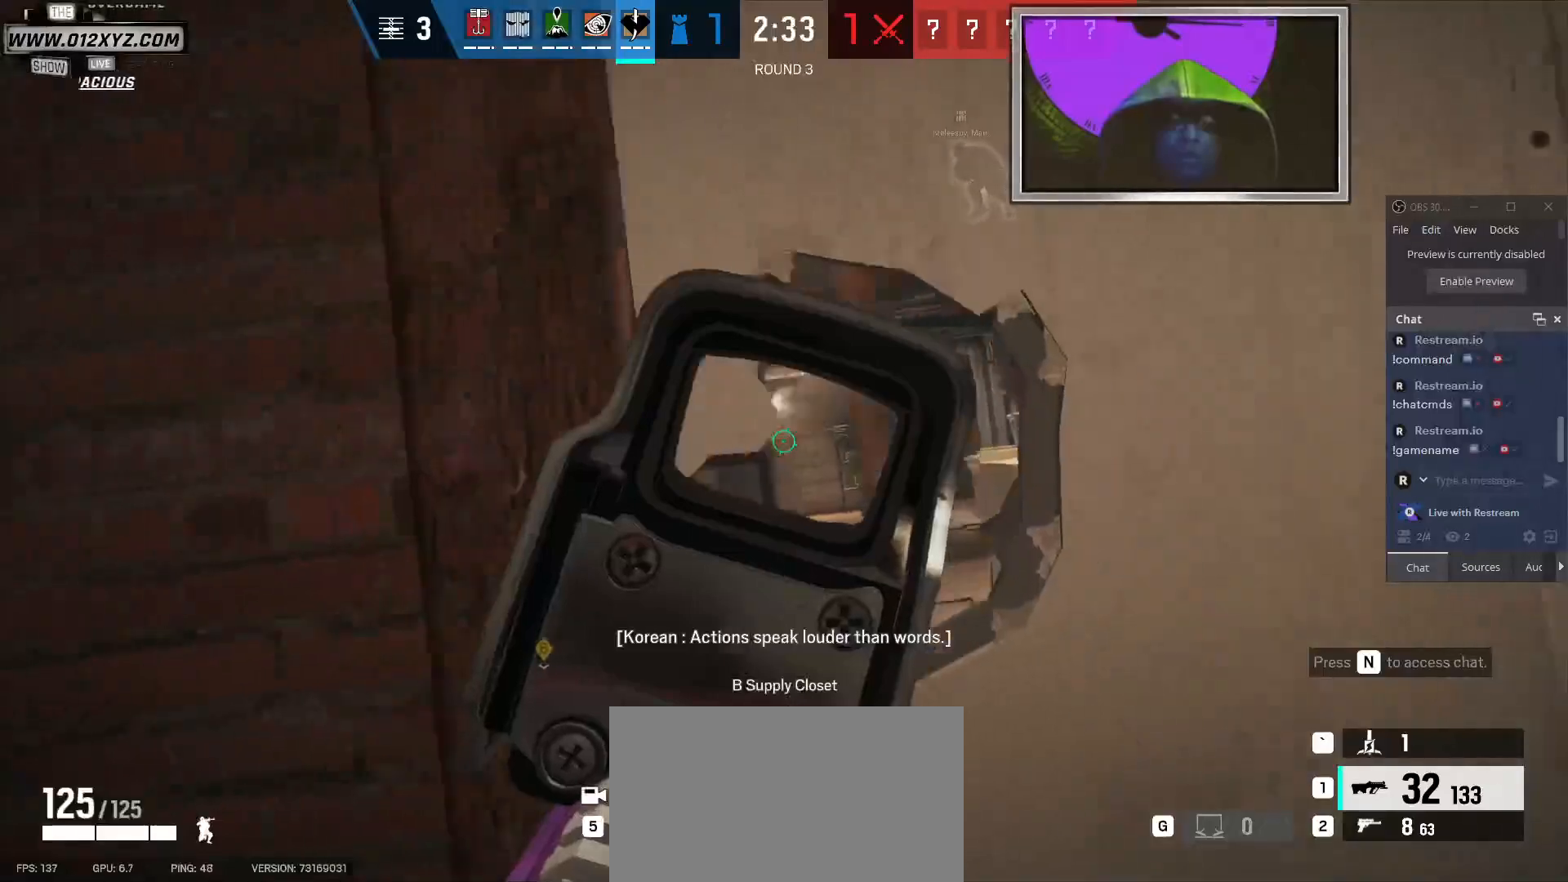
{"keys": ["a"], "mouse": [], "events": [[300, "a", "down"], [300, "d", "up"]]}
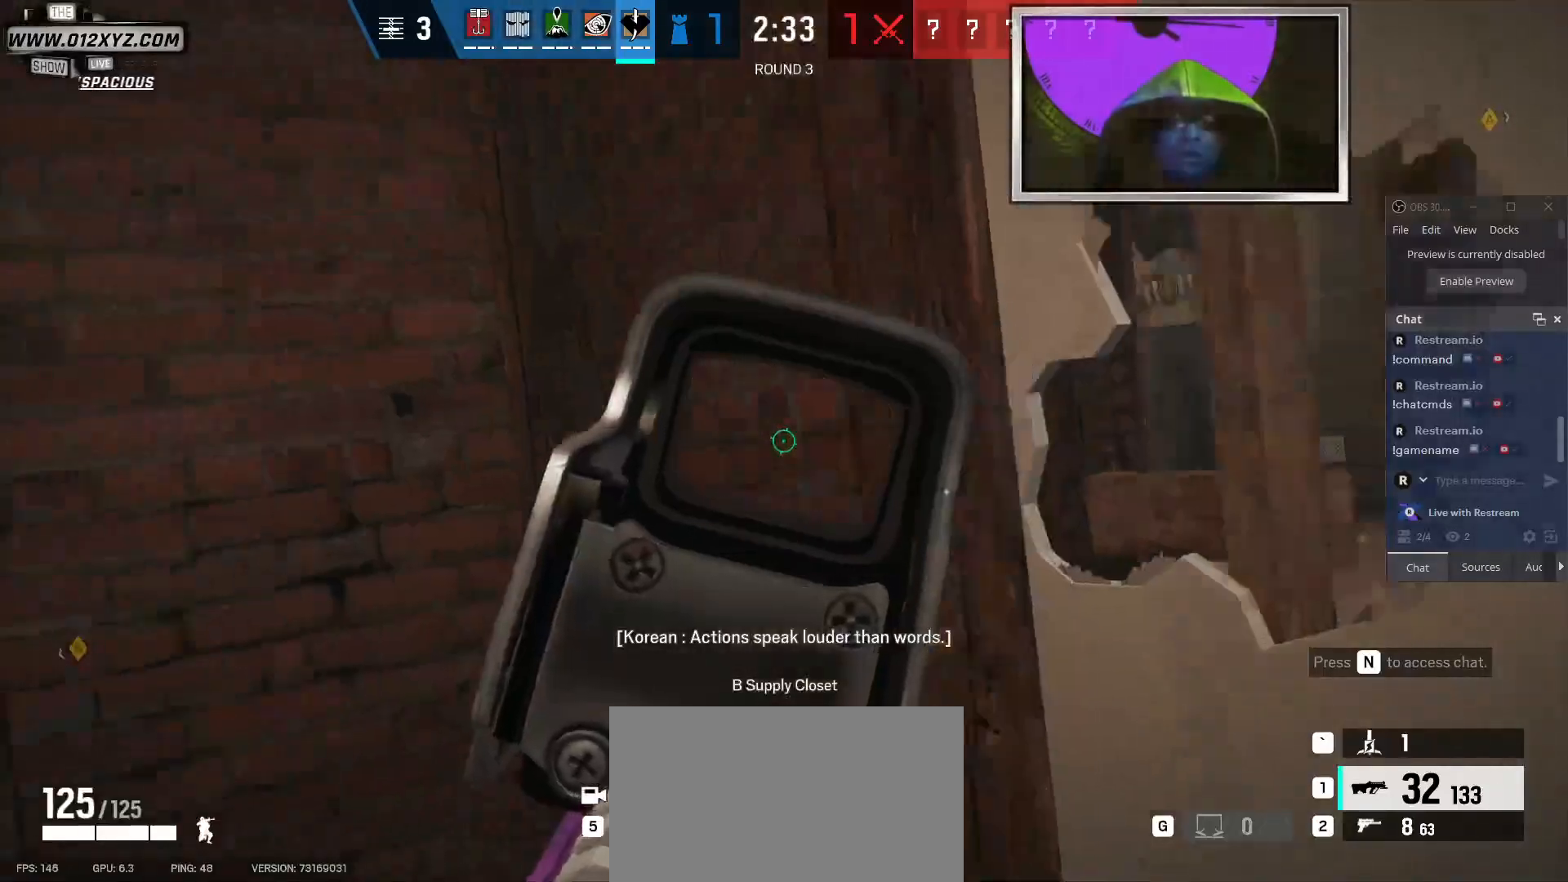
{"keys": ["a", "w"], "mouse": [], "events": [[200, "w", "down"]]}
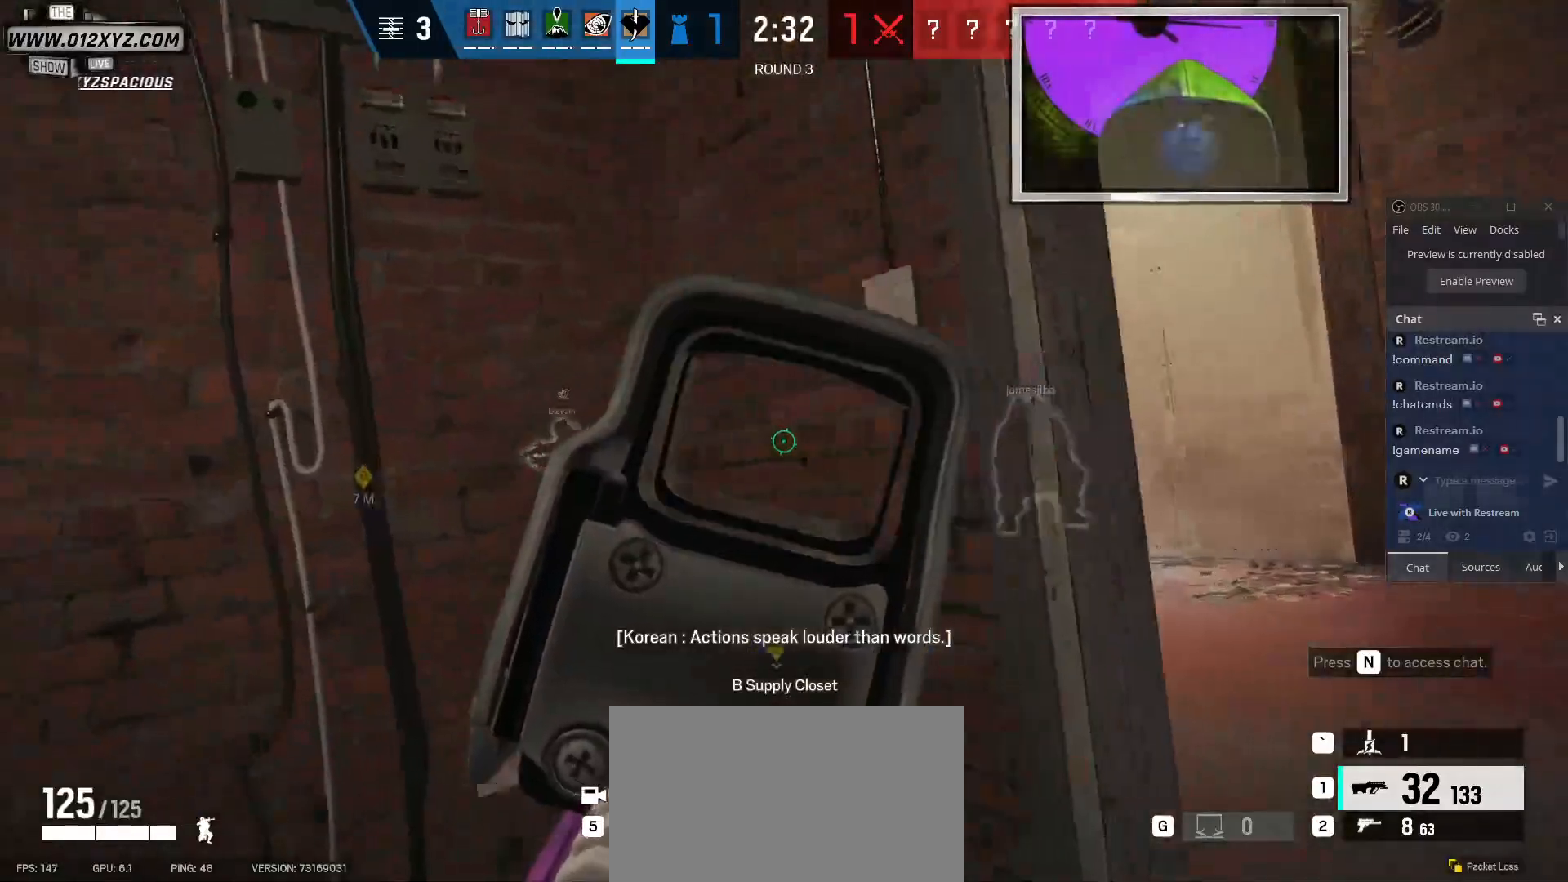
{"keys": ["d", "w"], "mouse": [], "events": [[134, "d", "down"], [167, "a", "up"]]}
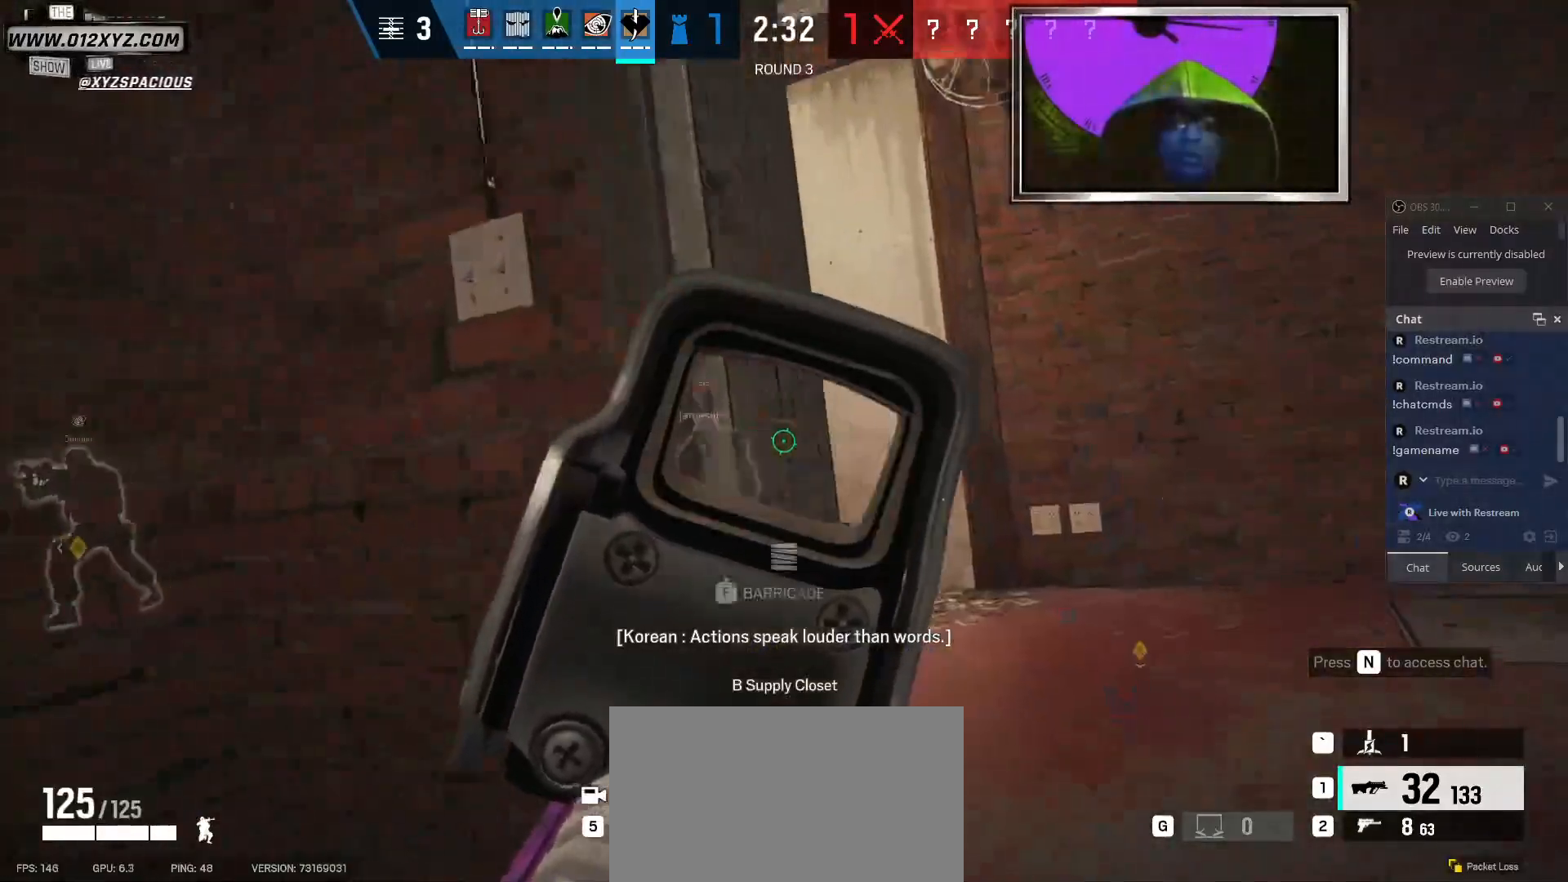
{"keys": ["d"], "mouse": [], "events": [[367, "w", "up"]]}
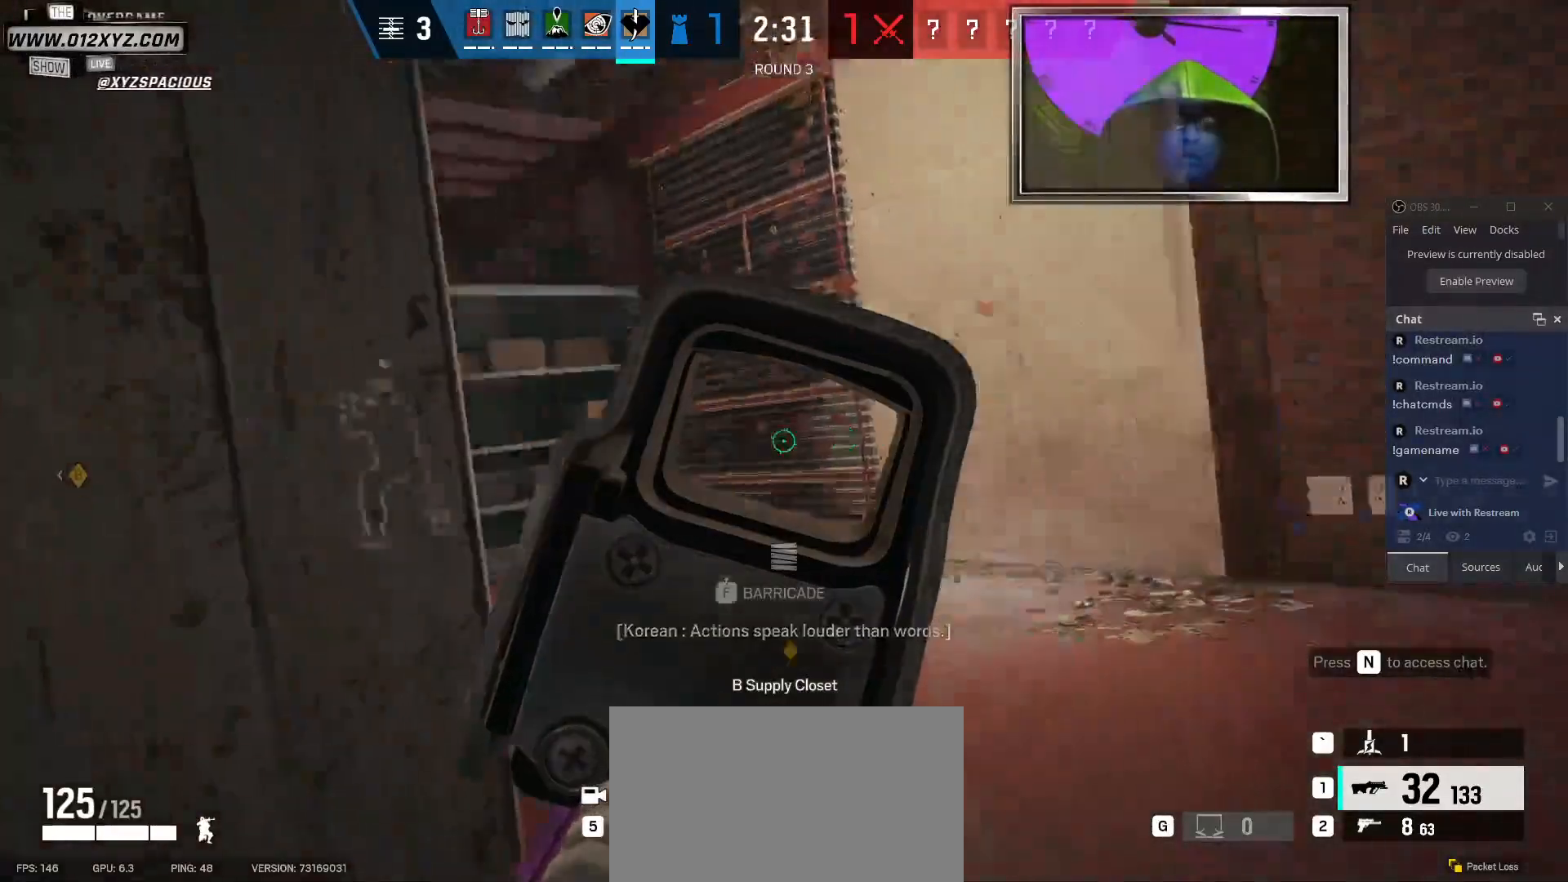
{"keys": ["d", "shift", "w"], "mouse": [], "events": [[67, "w", "down"], [467, "shift", "down"]]}
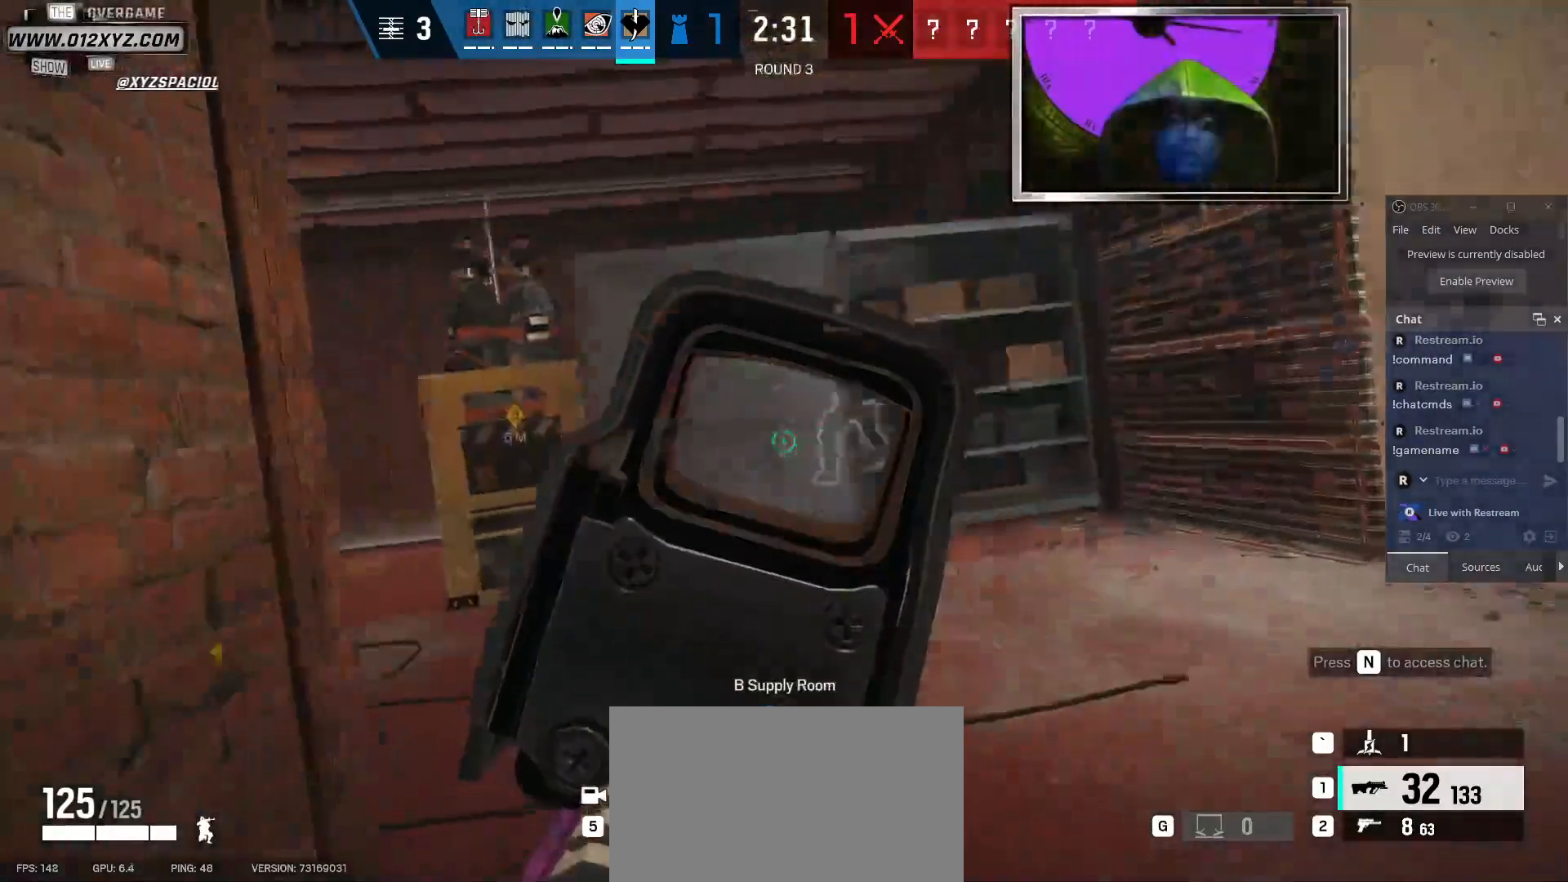
{"keys": ["d", "w"], "mouse": [], "events": [[300, "shift", "up"]]}
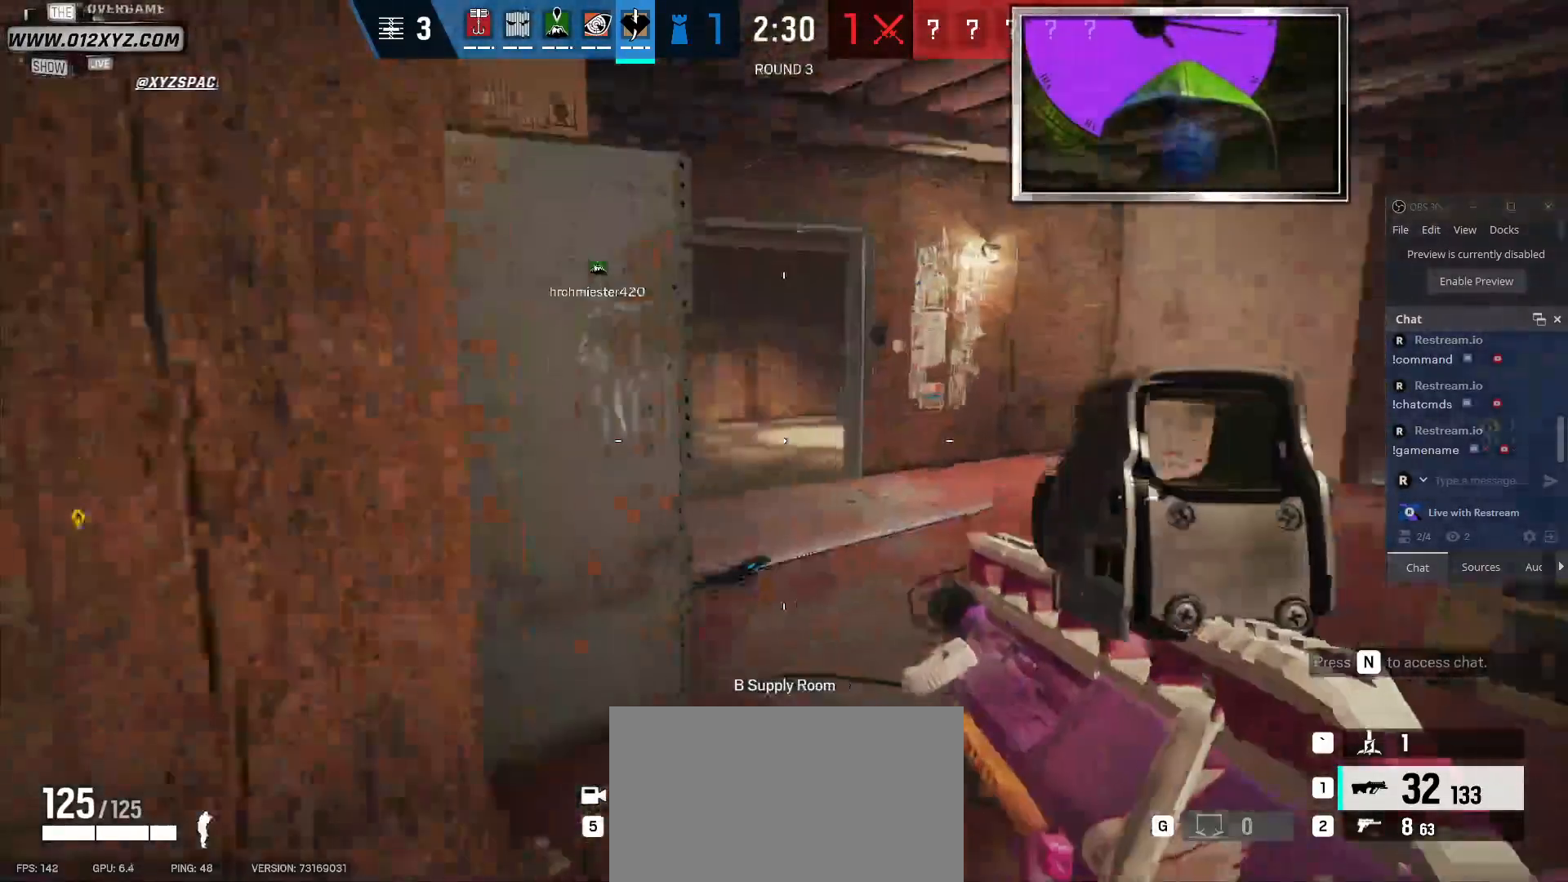
{"keys": ["a", "w"], "mouse": [], "events": [[267, "d", "up"], [367, "a", "down"]]}
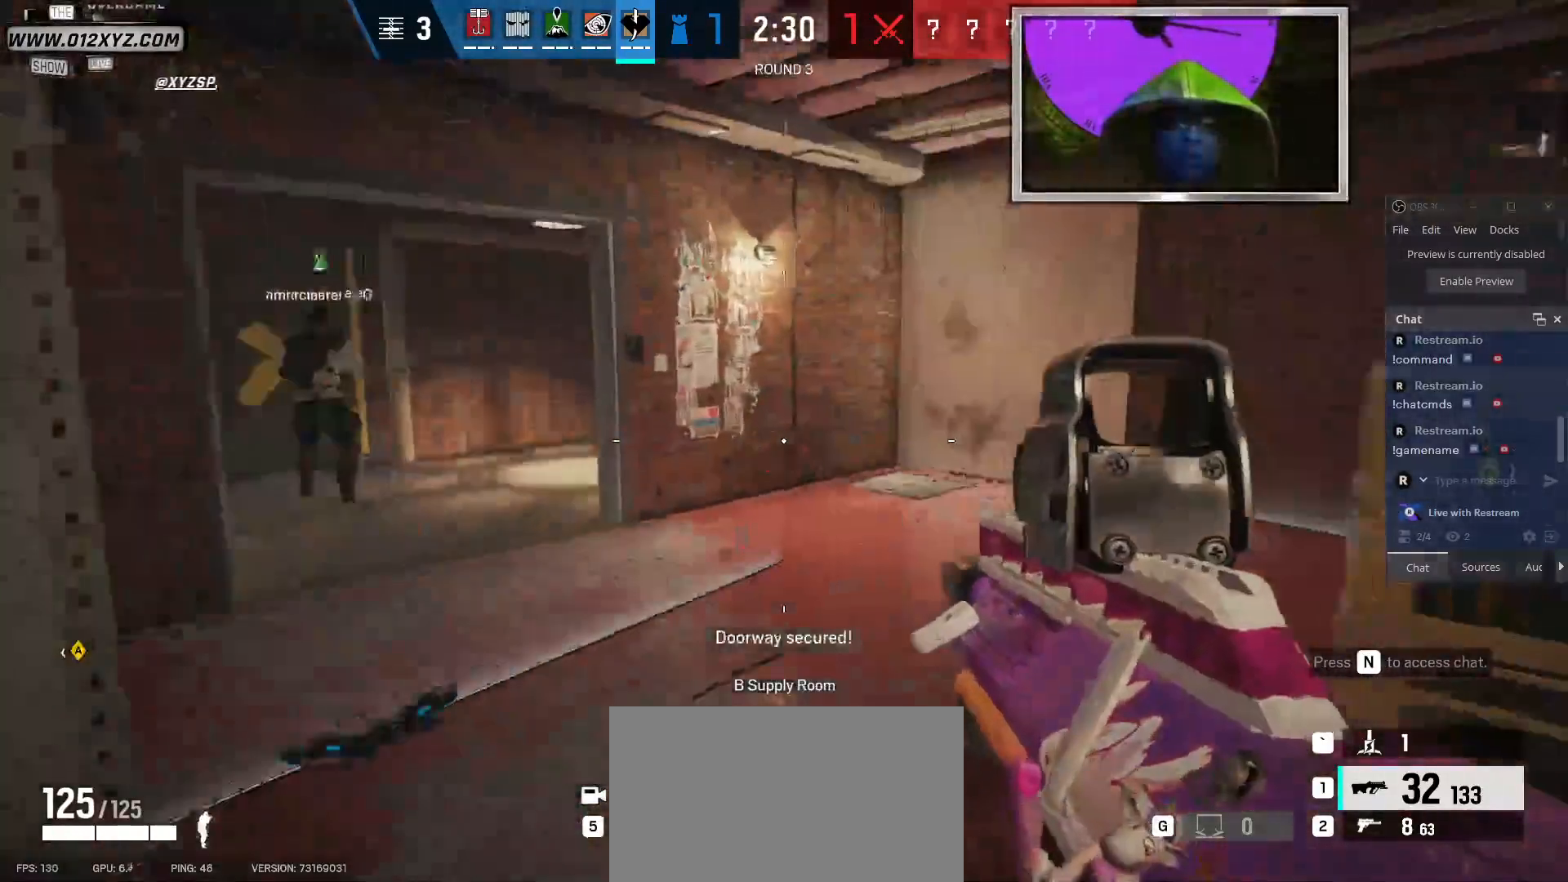
{"keys": ["shift", "w"], "mouse": [], "events": [[67, "a", "up"], [500, "shift", "down"]]}
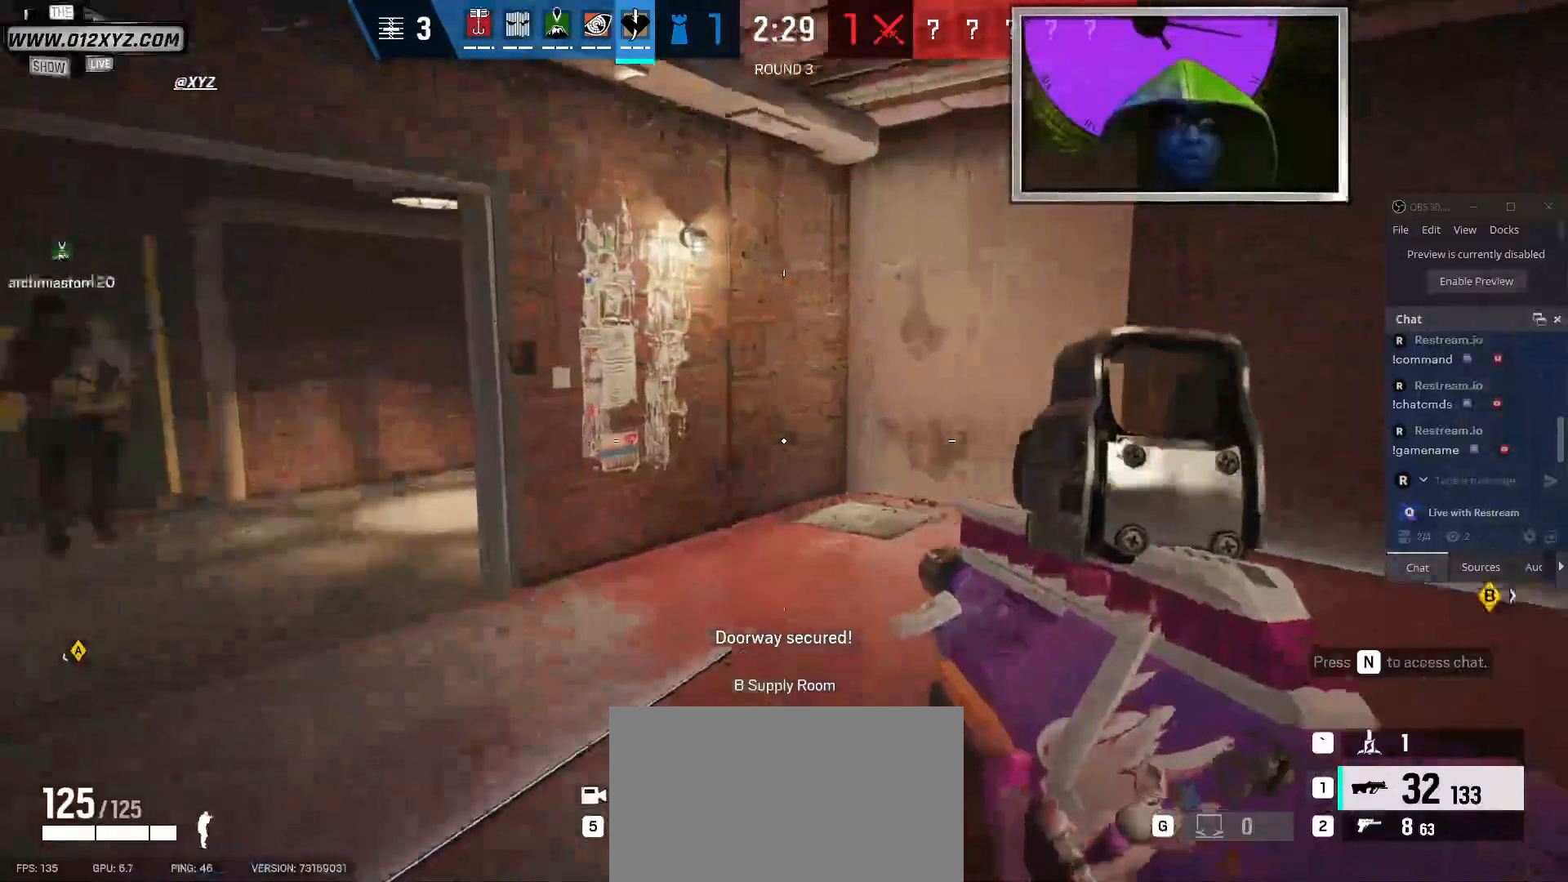
{"keys": ["shift", "w"], "mouse": [], "events": []}
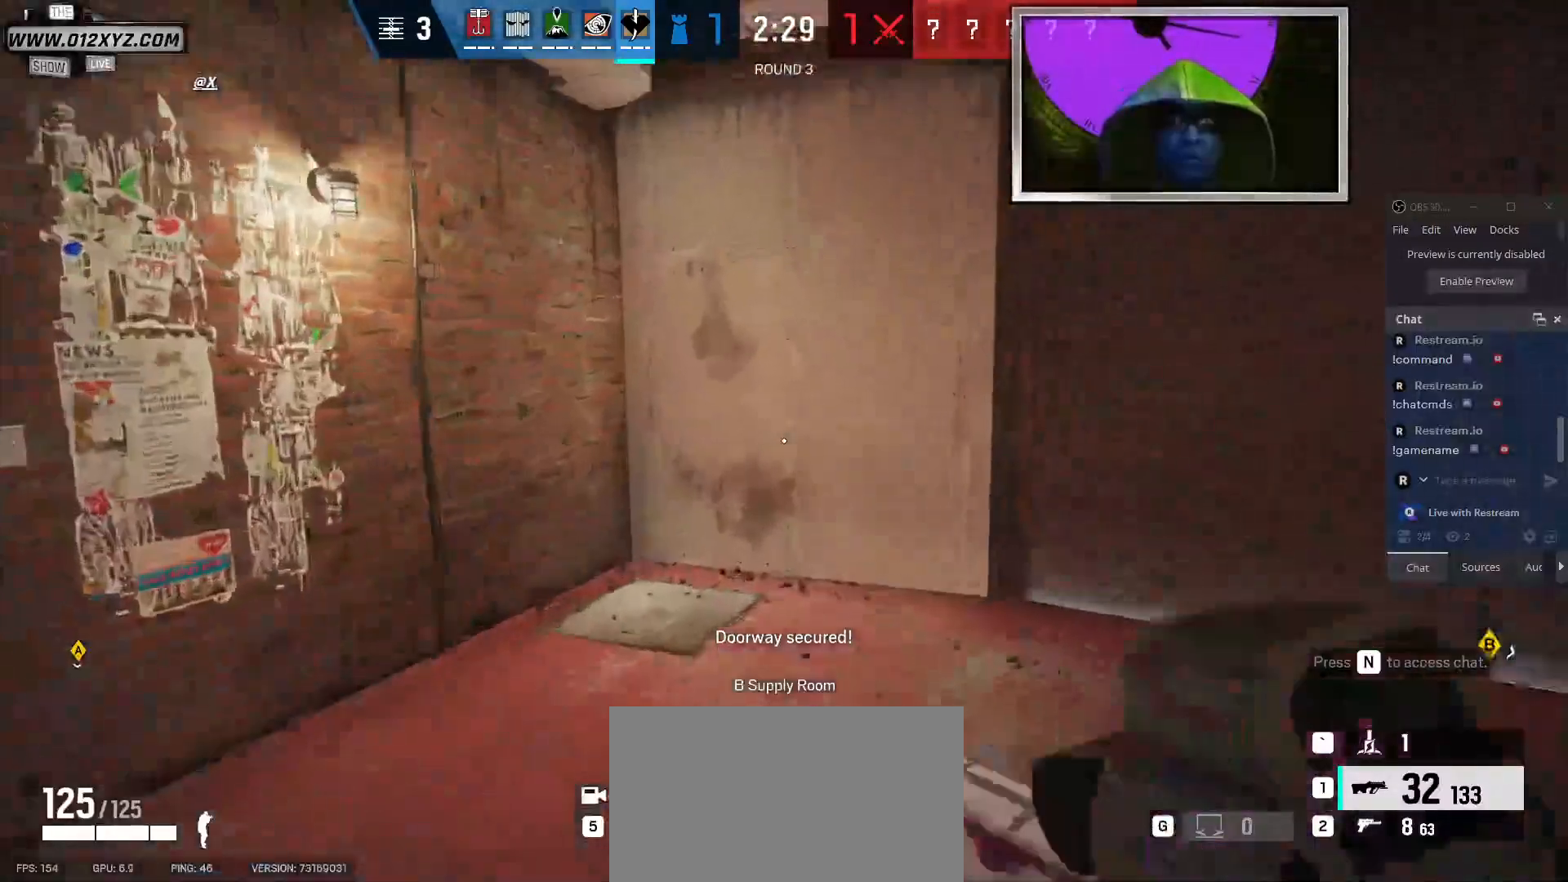
{"keys": ["shift", "w"], "mouse": [], "events": []}
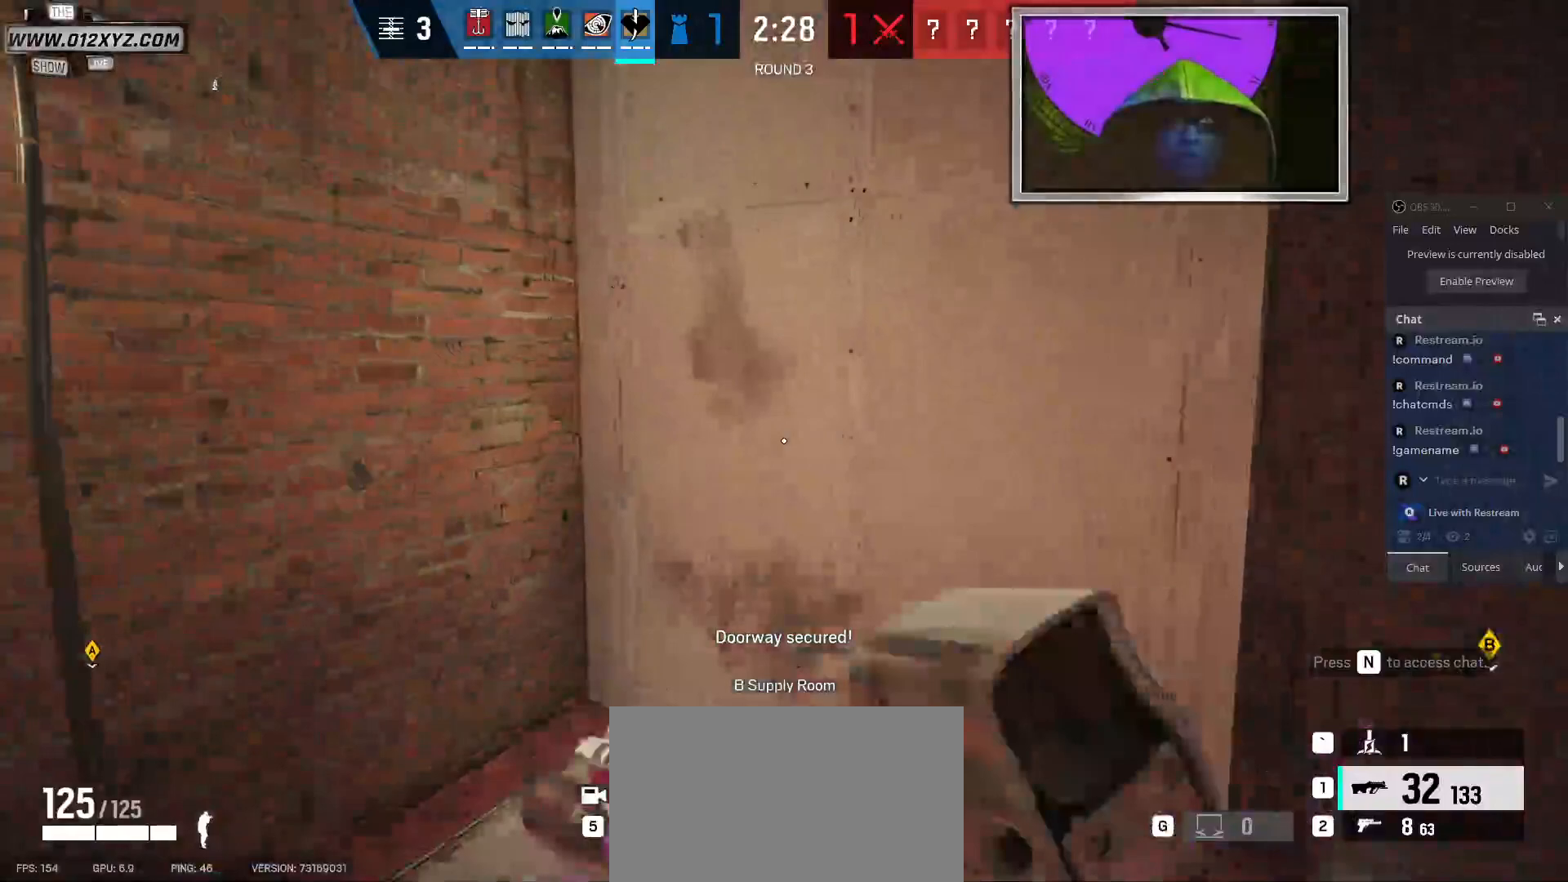
{"keys": ["f", "shift", "w"], "mouse": [], "events": [[434, "f", "down"]]}
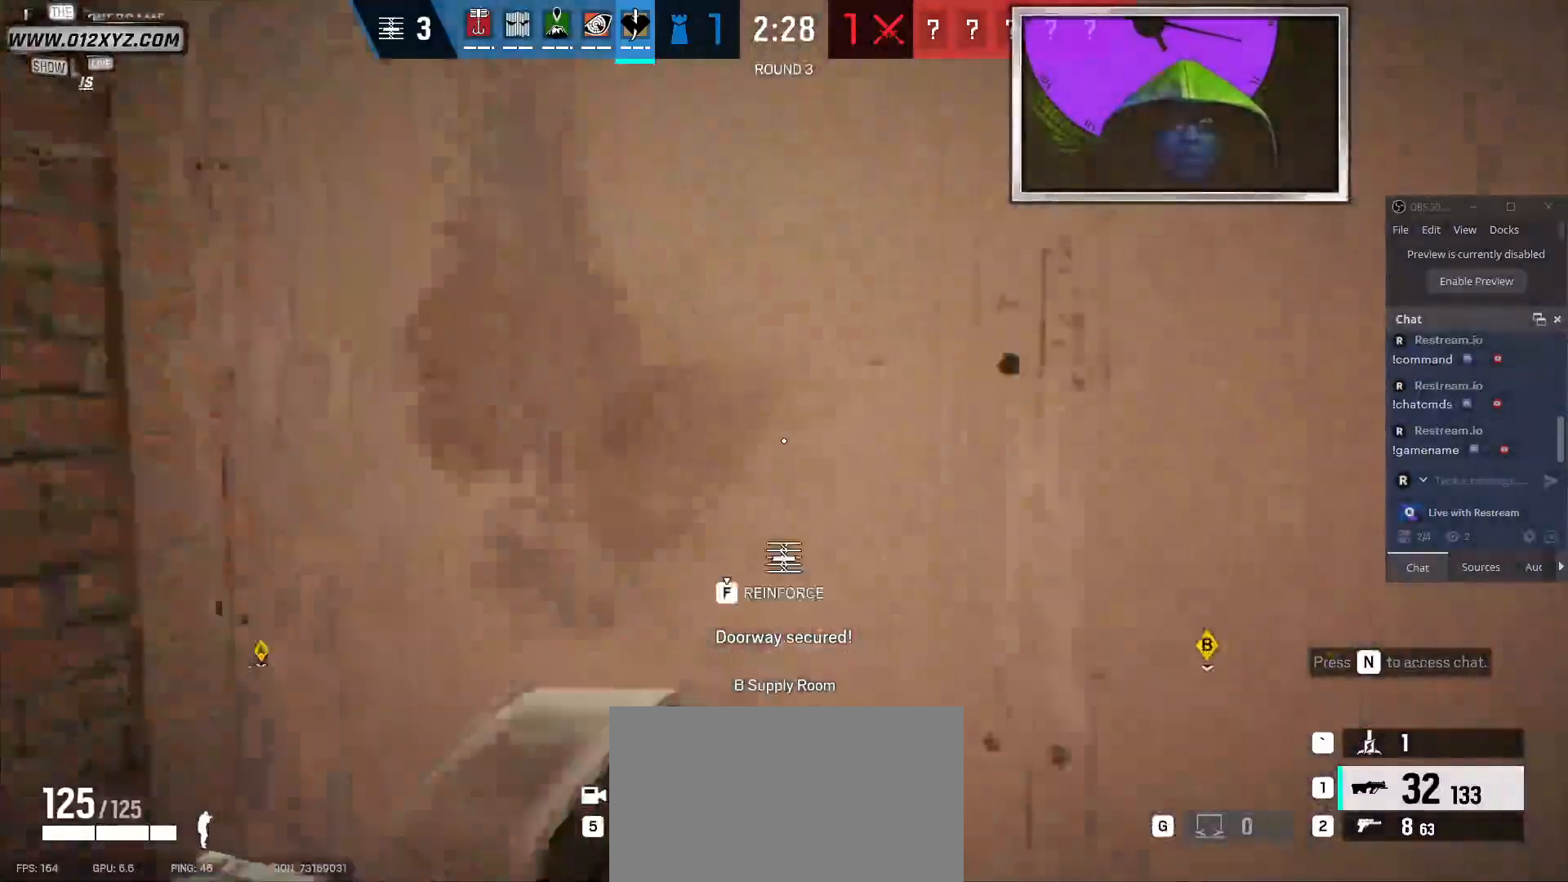
{"keys": ["f"], "mouse": [], "events": [[34, "shift", "up"], [34, "w", "up"]]}
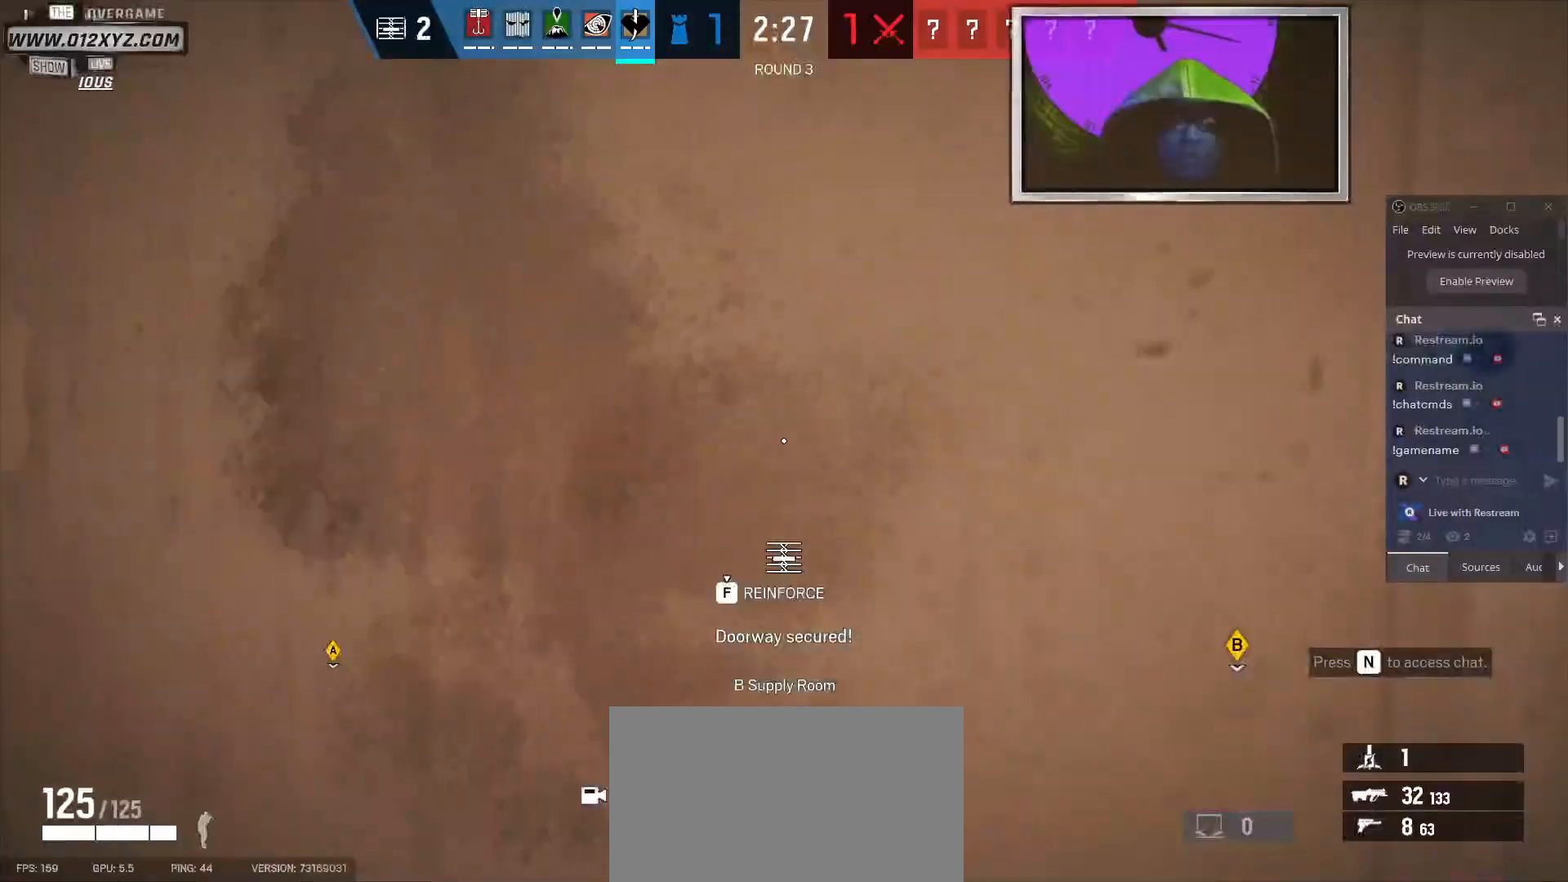
{"keys": ["f"], "mouse": [], "events": []}
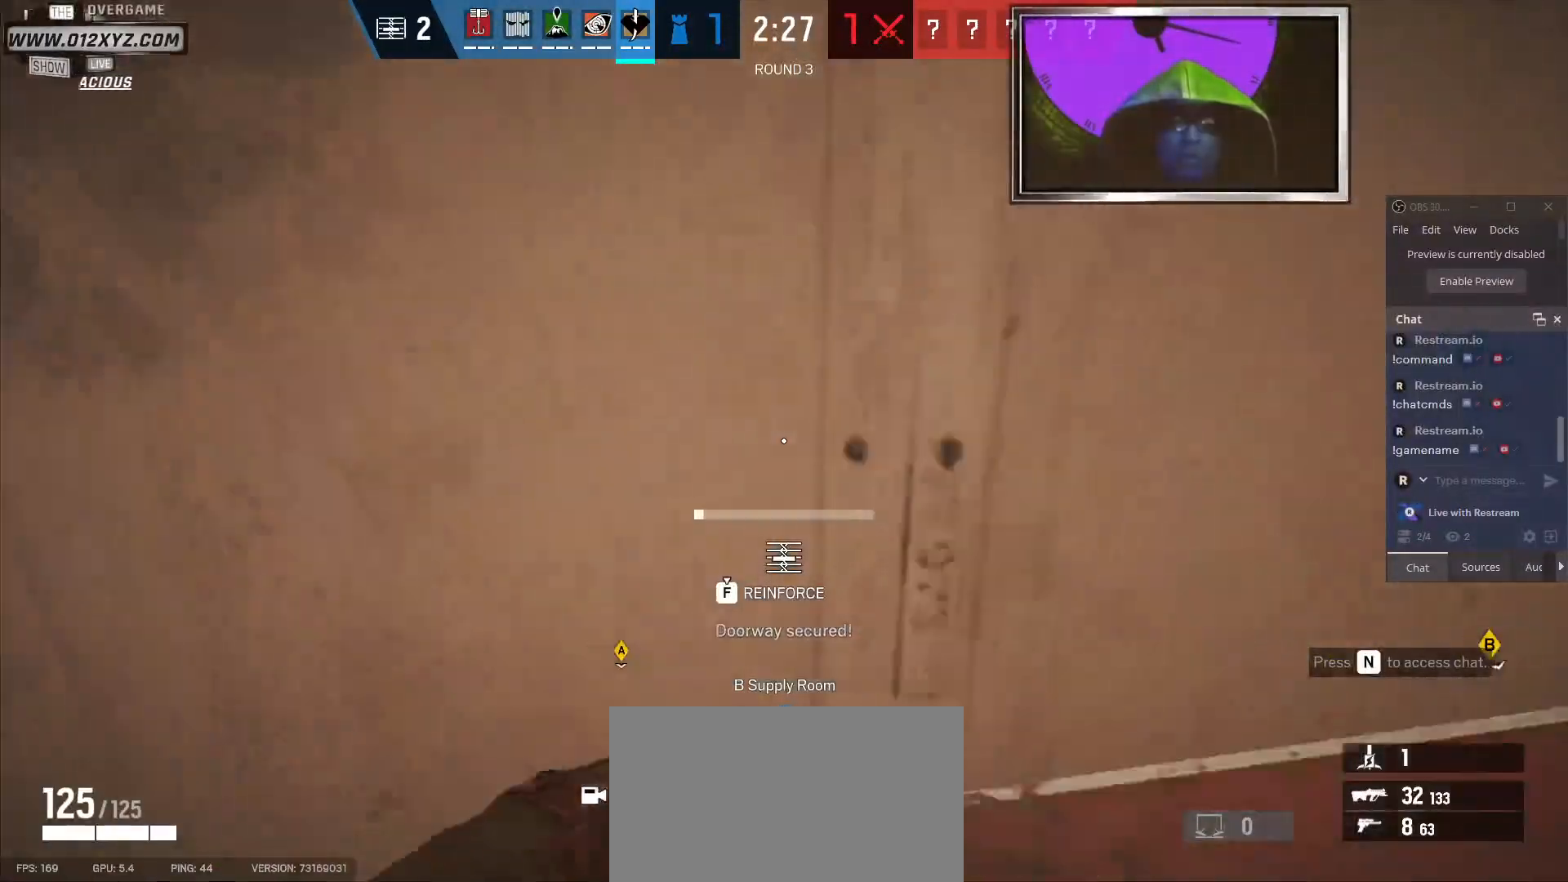
{"keys": ["f"], "mouse": [], "events": []}
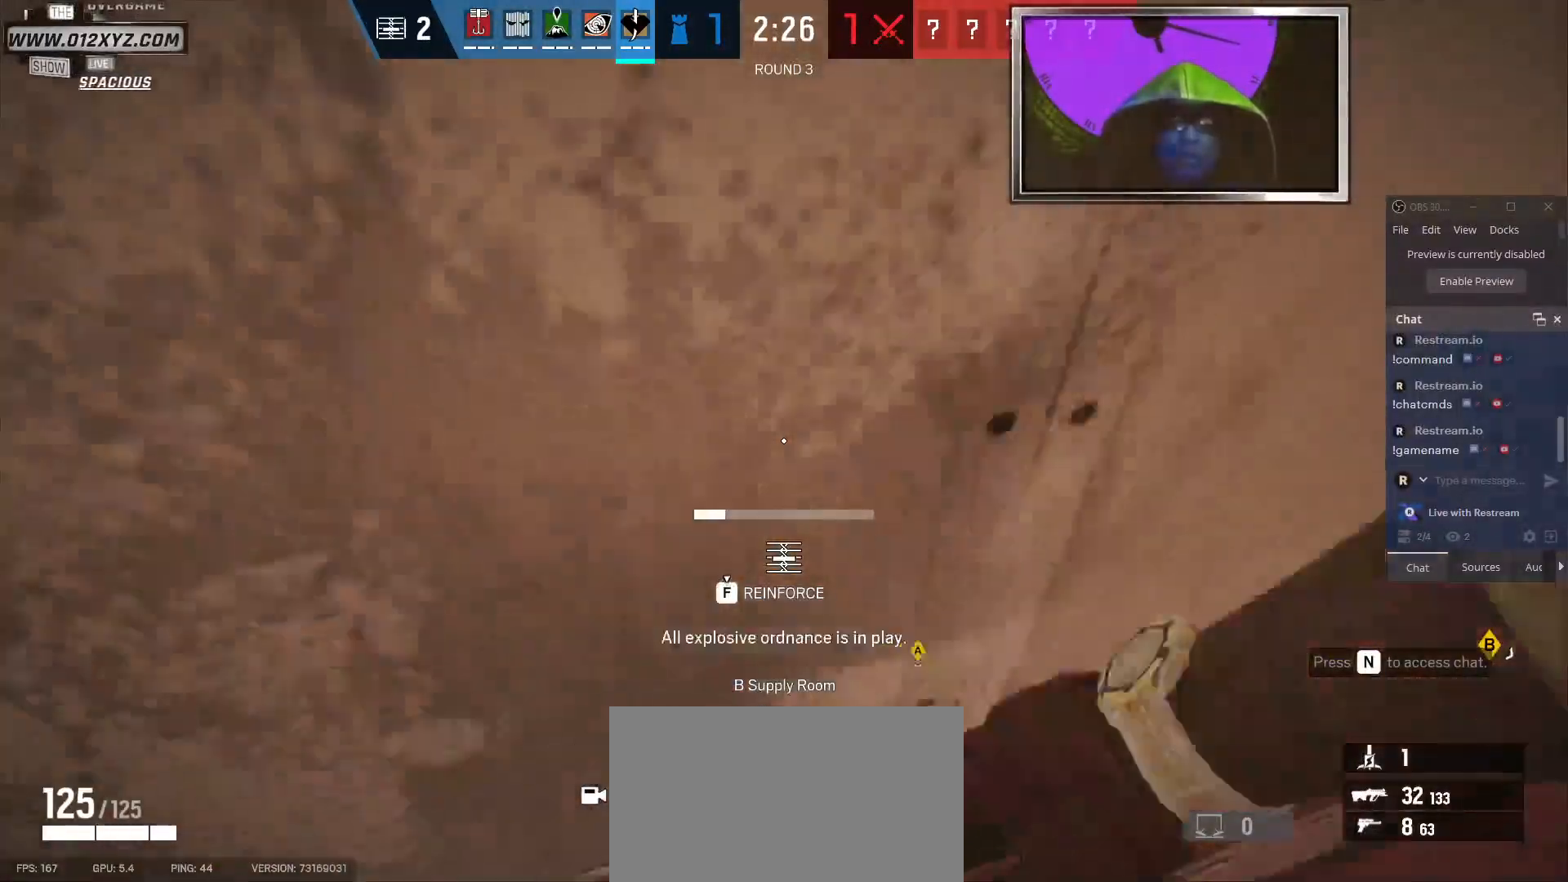
{"keys": ["f"], "mouse": [], "events": []}
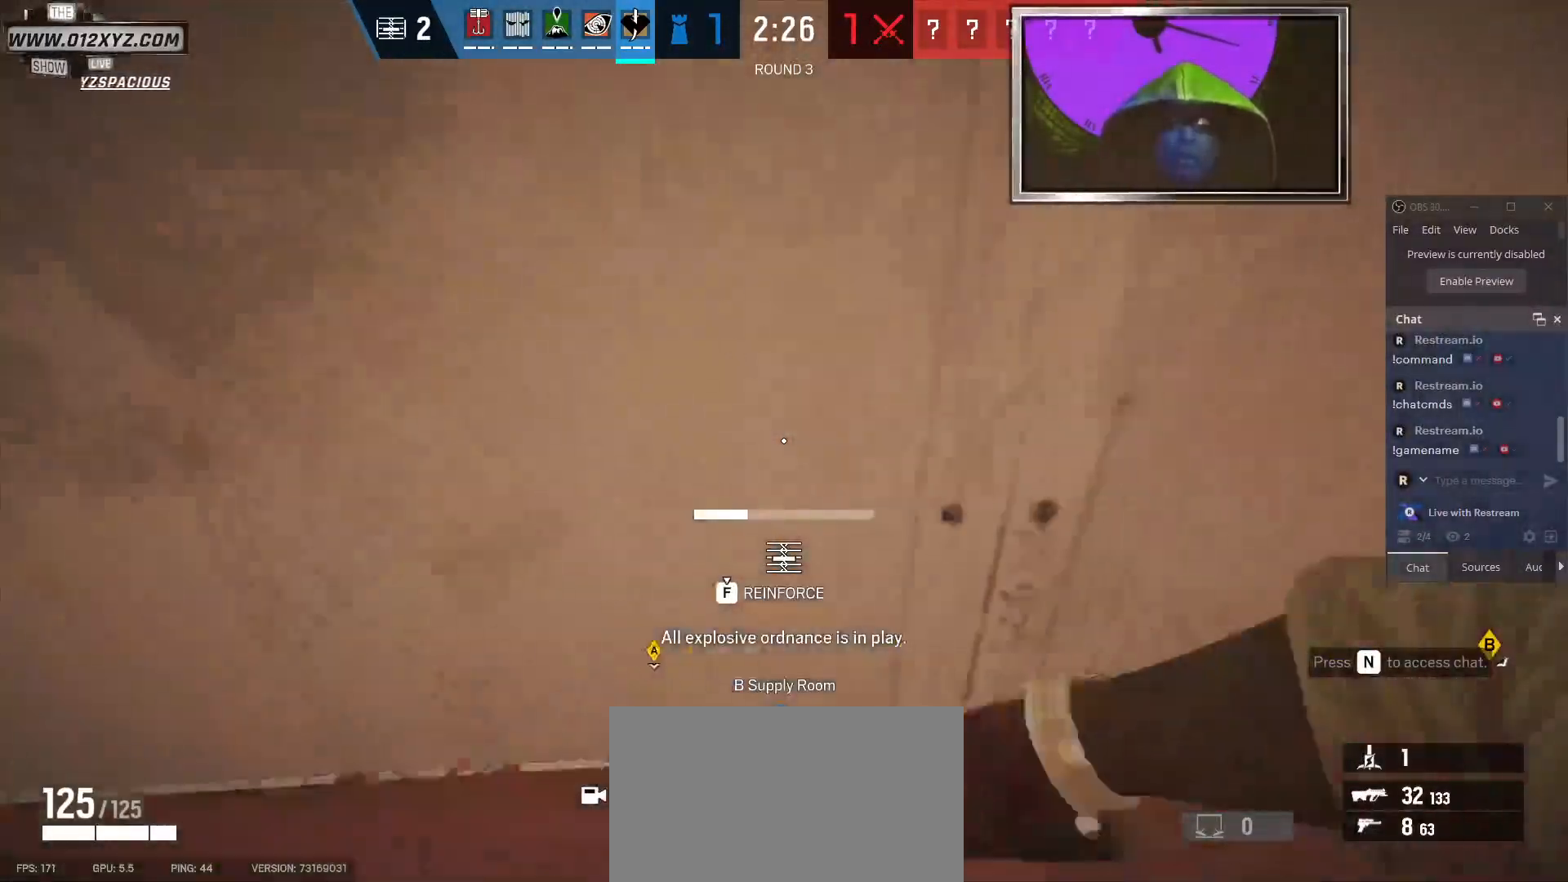
{"keys": ["a", "f"], "mouse": [], "events": [[267, "a", "down"]]}
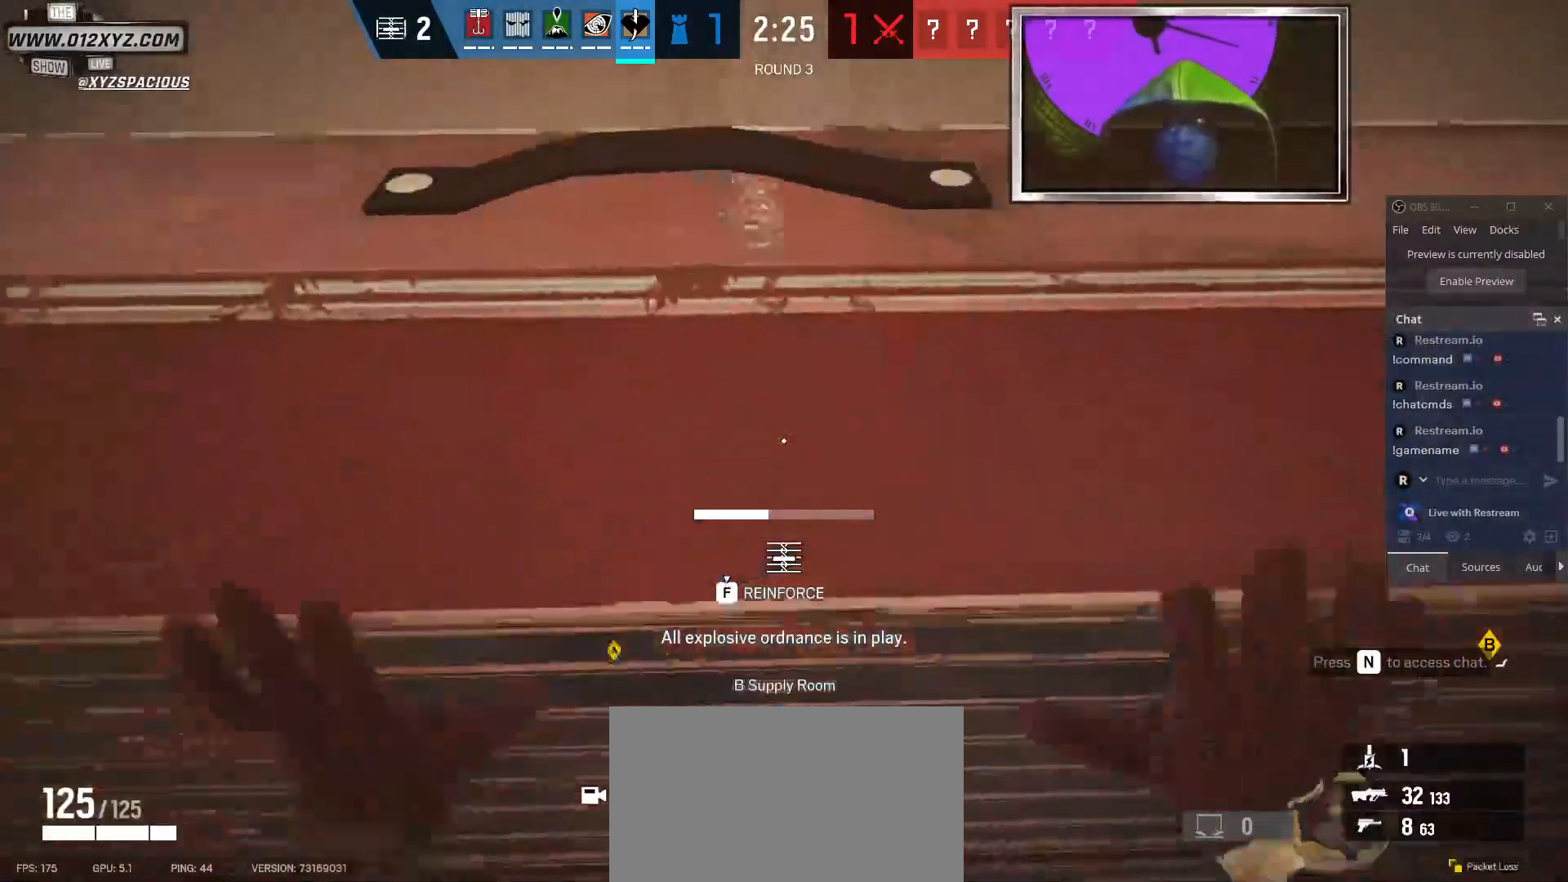
{"keys": ["a", "f"], "mouse": [], "events": []}